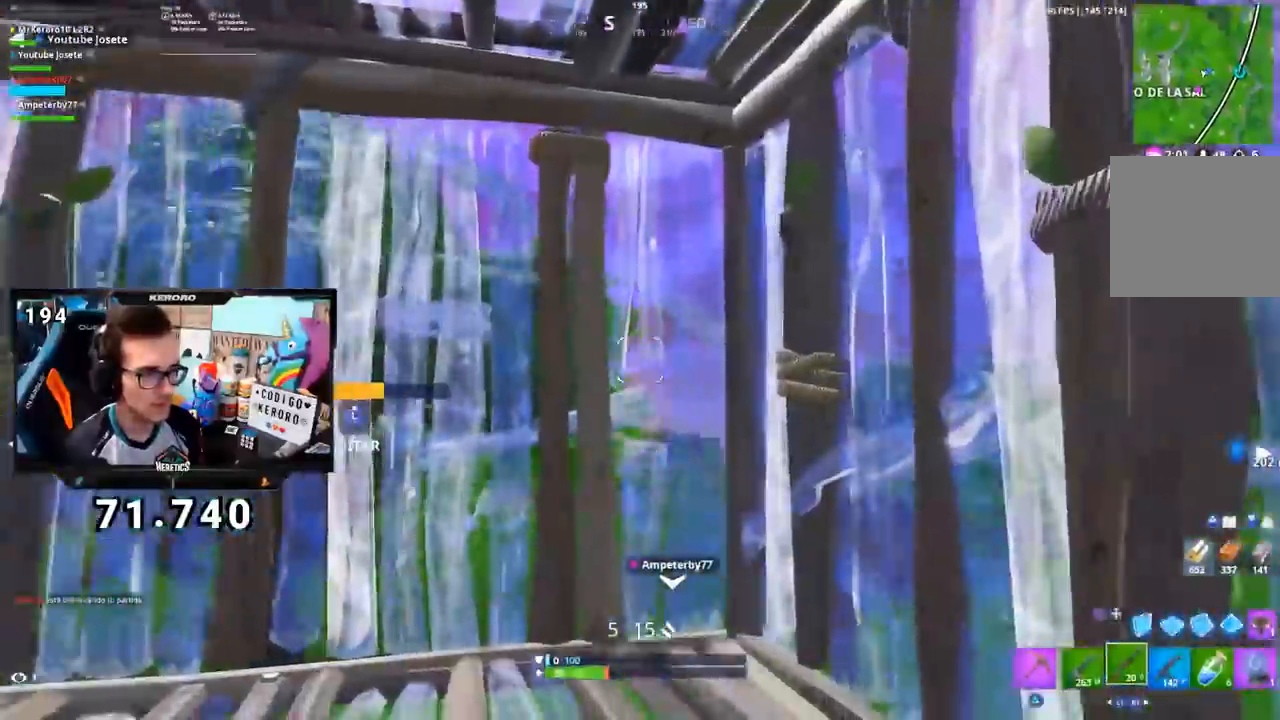
Gameplay with a controller (PlayStation layout); each line is a JSON object with the inputs held at the frame after it. "events" lists button and stick changes between this image and that frame as [ms after this image, input, new state], when the widget could be followed in between. Not read: L1.
{"buttons": [], "left_stick": "left", "right_stick": "up-right", "events": [[367, "right_stick", "right"], [468, "right_stick", "up-right"]]}
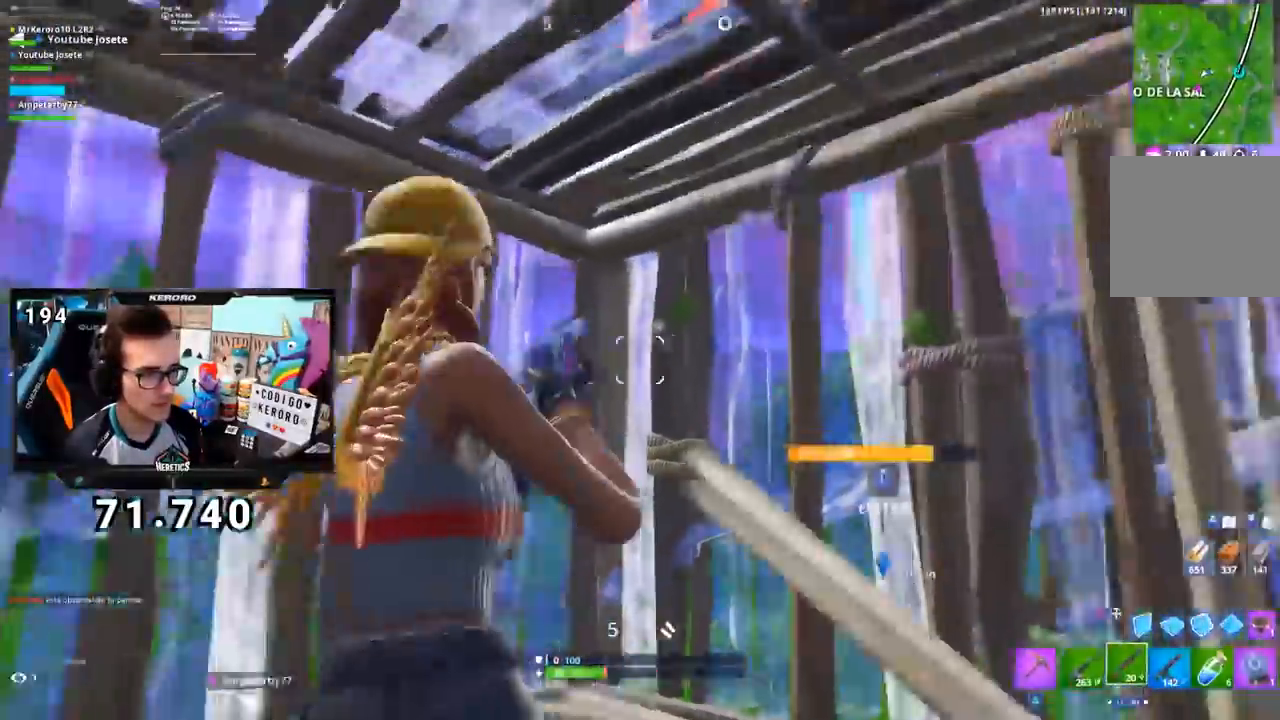
{"buttons": [], "left_stick": "left", "right_stick": "center", "events": [[67, "right_stick", "center"], [133, "left_stick", "down-left"], [217, "right_stick", "down-right"], [334, "right_stick", "center"], [434, "left_stick", "left"]]}
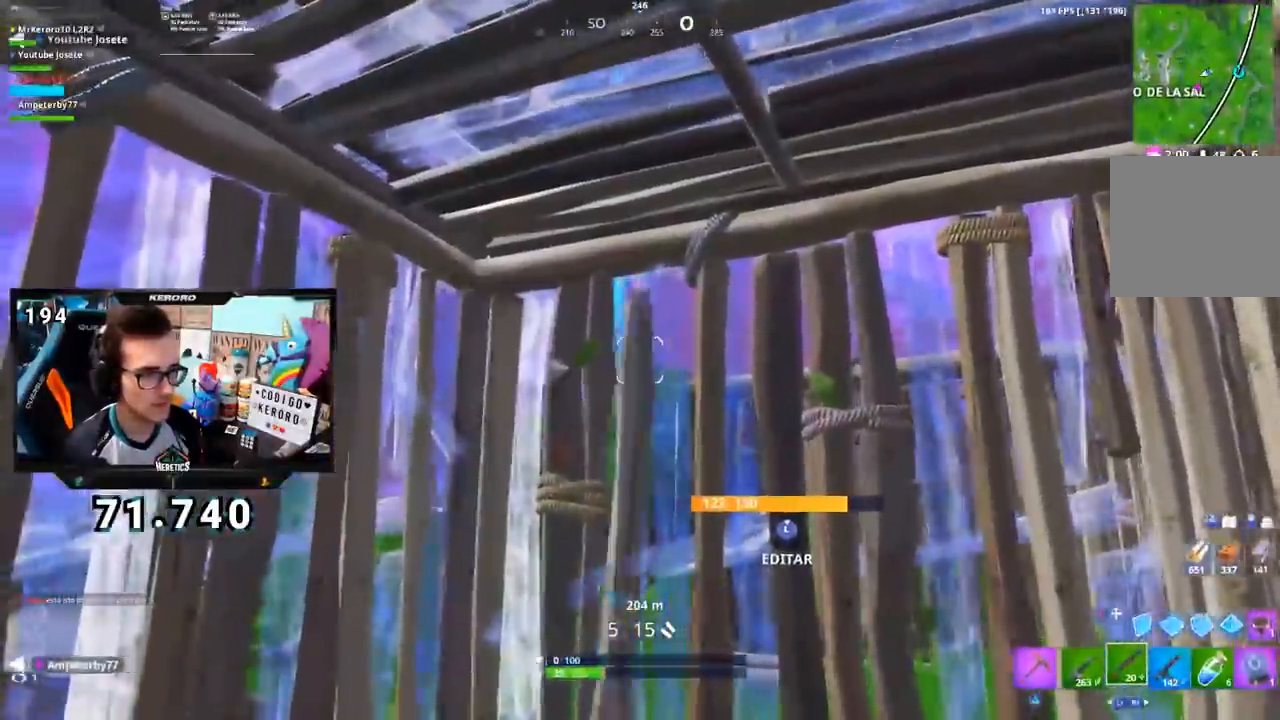
{"buttons": [], "left_stick": "left", "right_stick": "center"}
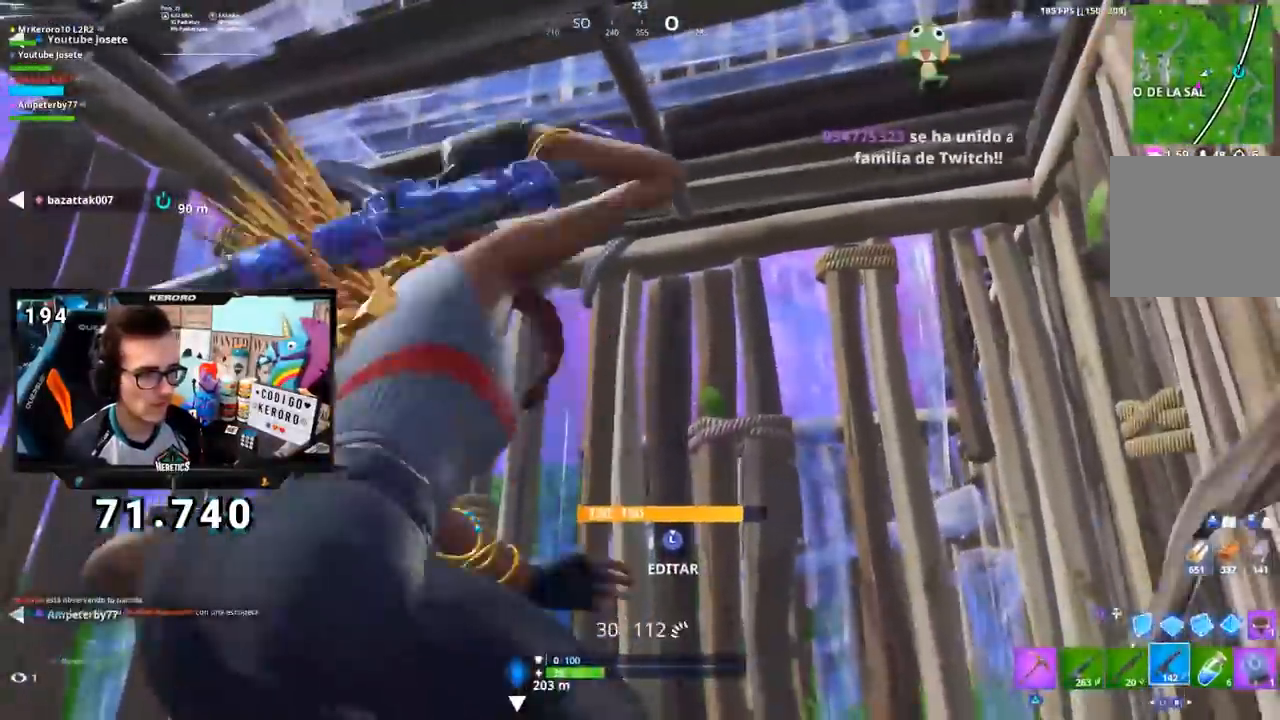
{"buttons": [], "left_stick": "center", "right_stick": "center", "events": [[50, "R1", "down"], [134, "R1", "up"], [134, "left_stick", "center"], [251, "R2", "down"], [317, "R2", "up"]]}
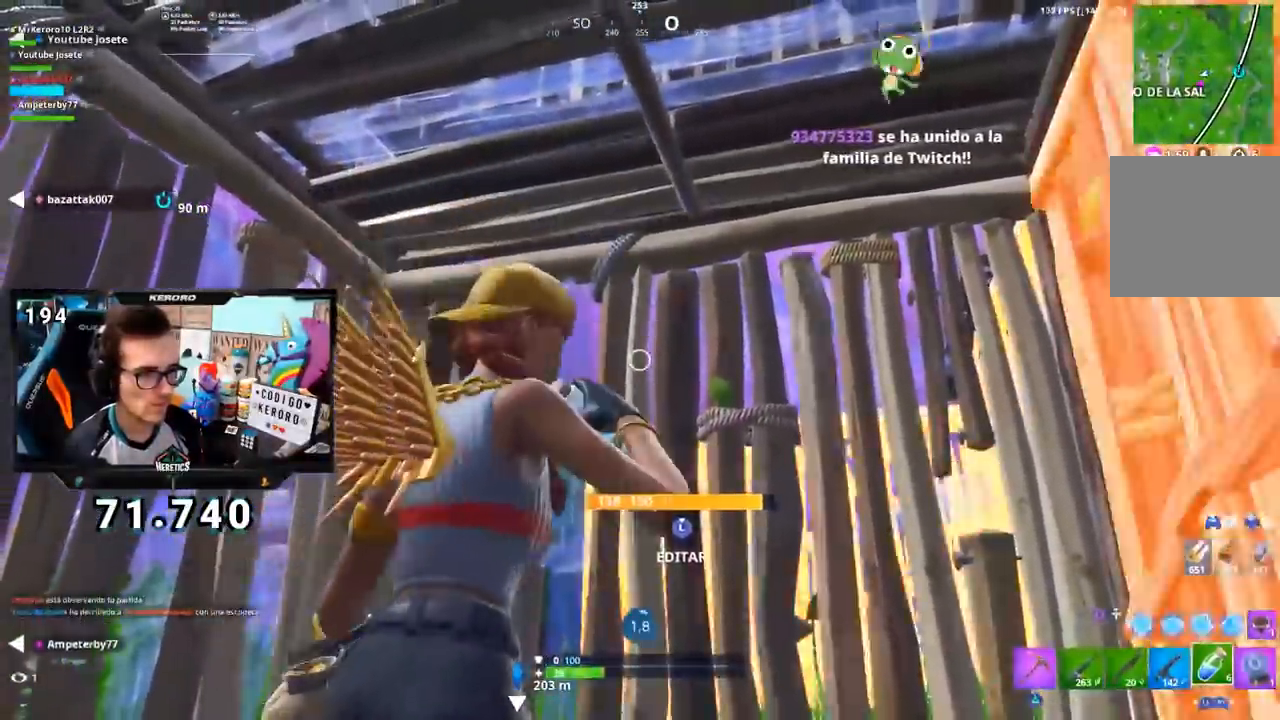
{"buttons": [], "left_stick": "center", "right_stick": "center", "events": [[16, "right_stick", "down-left"], [200, "right_stick", "center"], [217, "R2", "down"], [317, "R2", "up"], [333, "right_stick", "down-left"], [484, "right_stick", "center"]]}
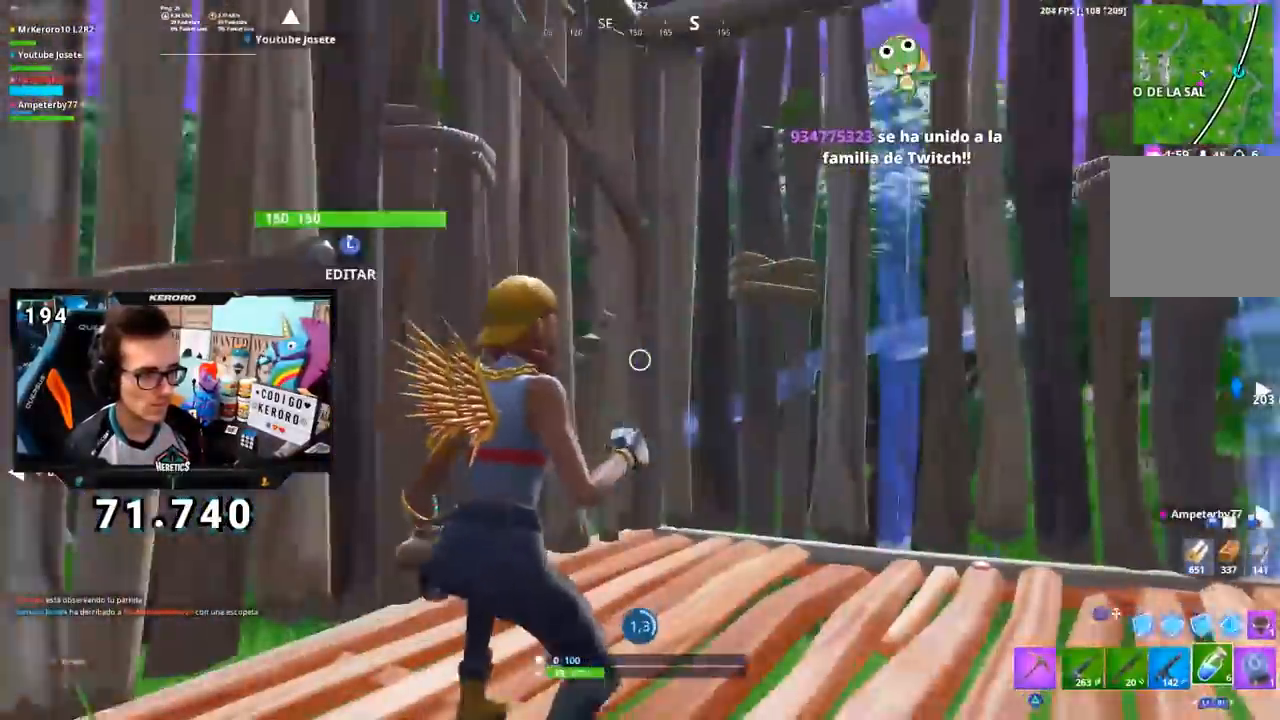
{"buttons": [], "left_stick": "center", "right_stick": "center", "events": [[217, "R3", "down"], [284, "R3", "up"], [334, "R3", "down"], [417, "R3", "up"]]}
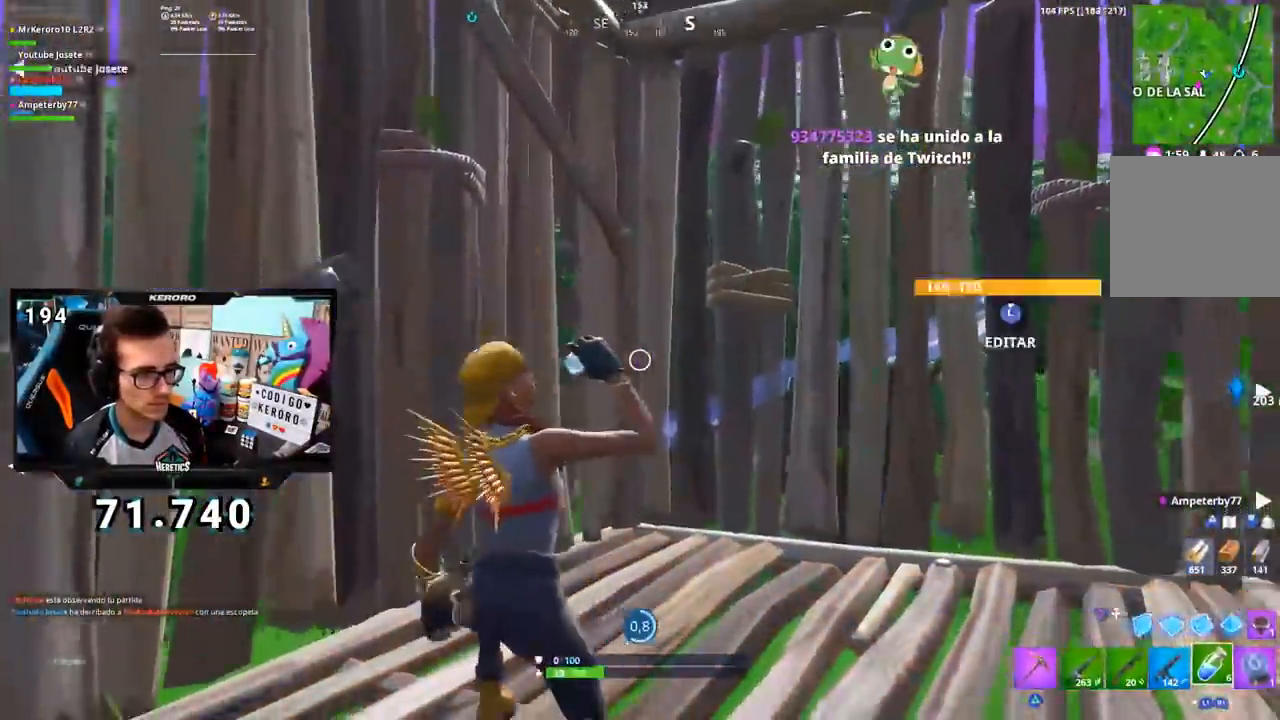
{"buttons": [], "left_stick": "center", "right_stick": "center", "events": [[167, "right_stick", "down-right"], [267, "right_stick", "center"]]}
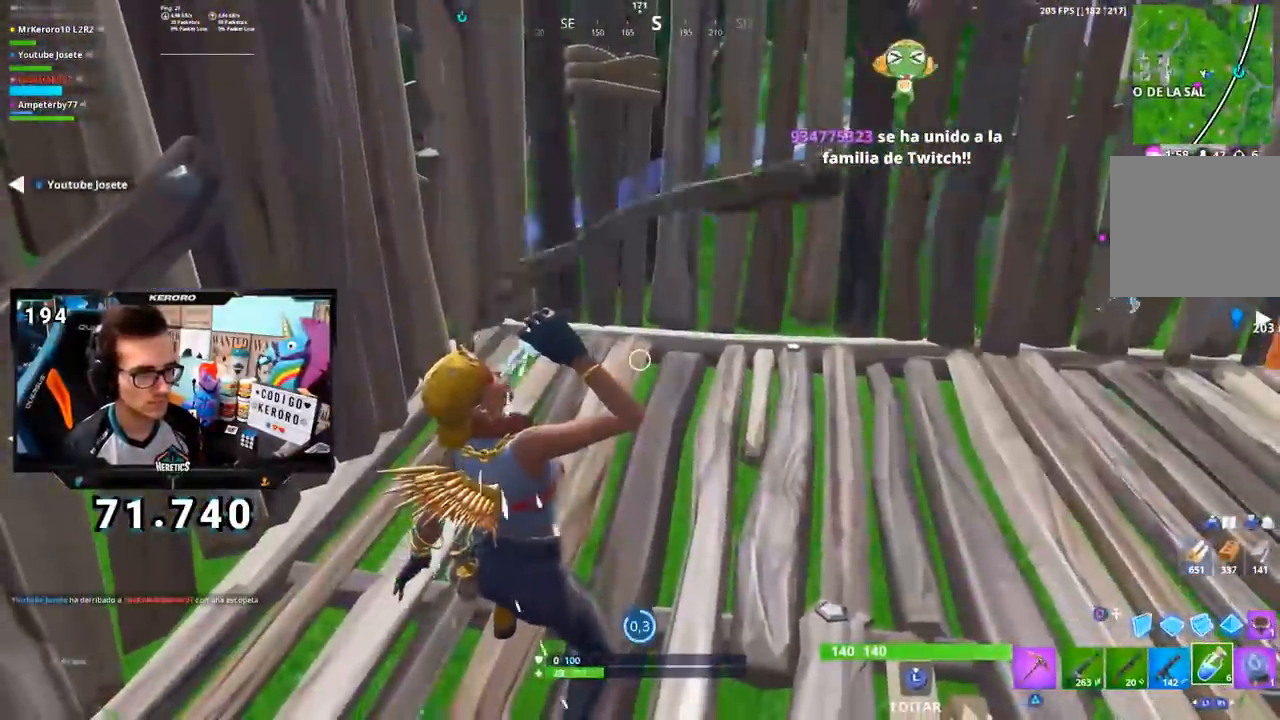
{"buttons": [], "left_stick": "center", "right_stick": "center", "events": []}
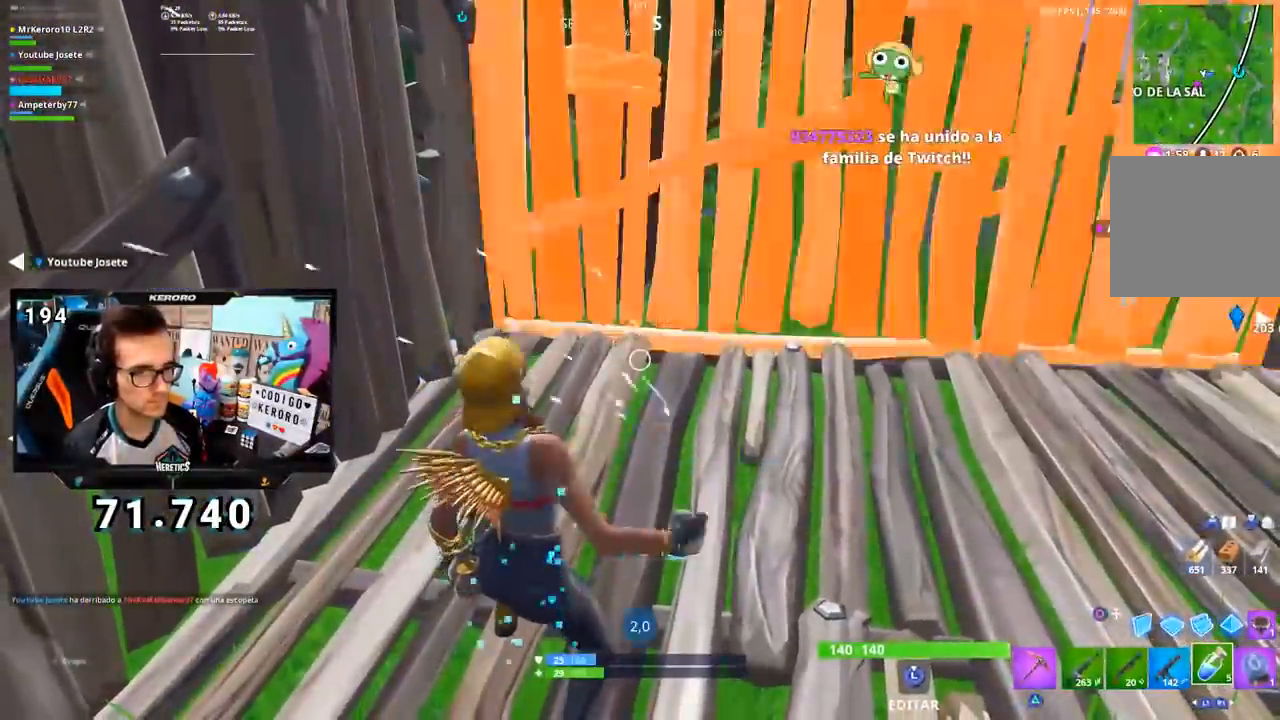
{"buttons": [], "left_stick": "center", "right_stick": "center", "events": [[117, "DPAD_DOWN", "down"], [300, "right_stick", "up-left"], [367, "R2", "down"], [417, "DPAD_DOWN", "up"], [417, "R2", "up"], [450, "right_stick", "center"]]}
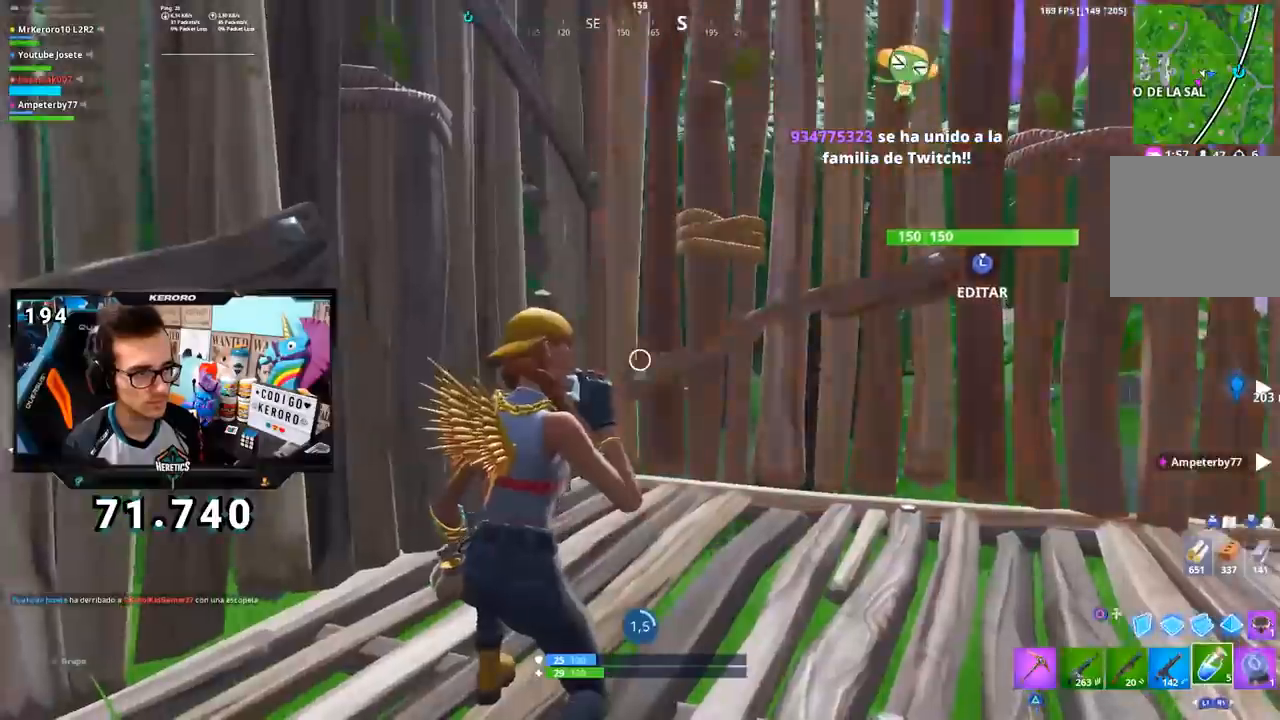
{"buttons": [], "left_stick": "center", "right_stick": "center", "events": [[134, "right_stick", "up"], [434, "right_stick", "center"]]}
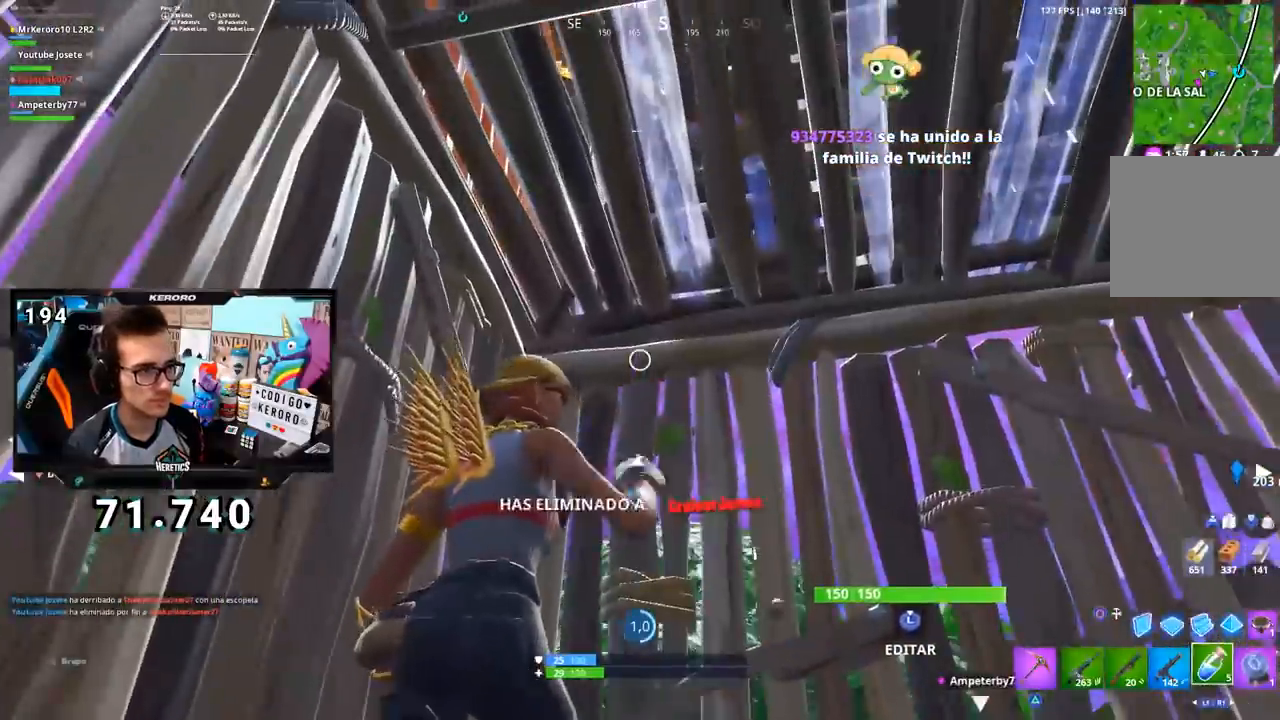
{"buttons": [], "left_stick": "center", "right_stick": "center", "events": [[167, "right_stick", "up"], [317, "right_stick", "center"]]}
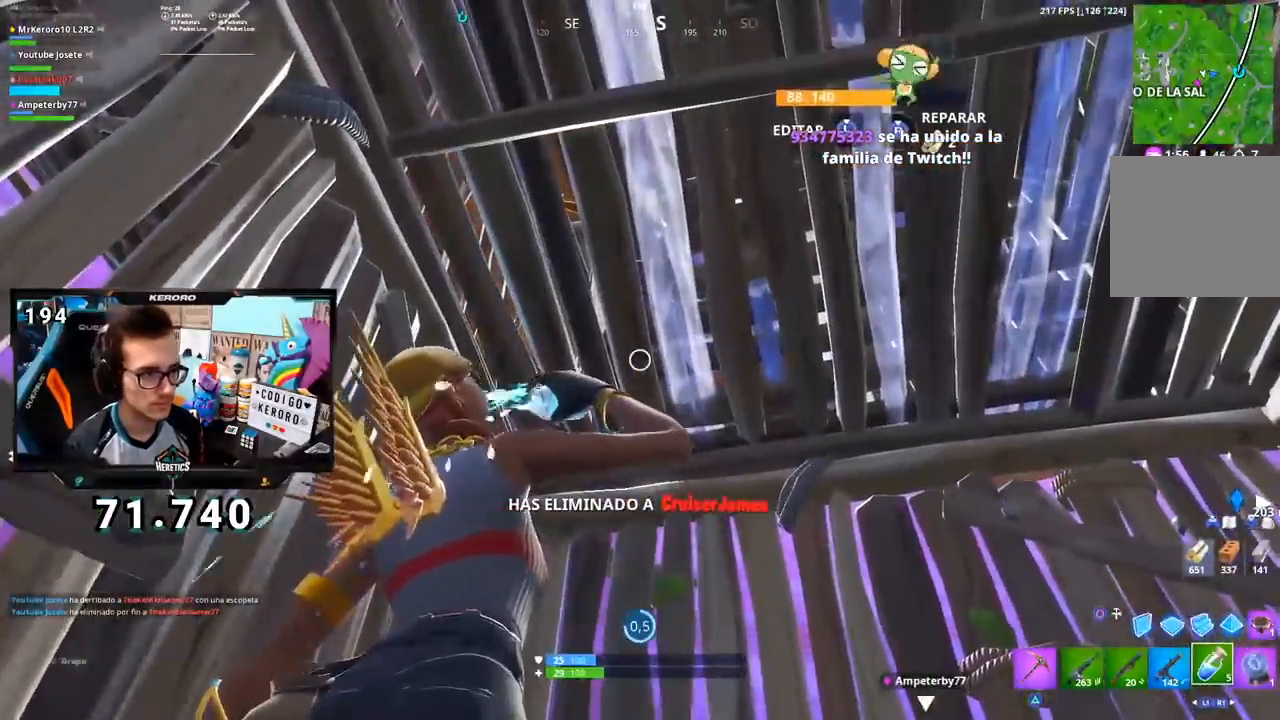
{"buttons": [], "left_stick": "center", "right_stick": "center", "events": []}